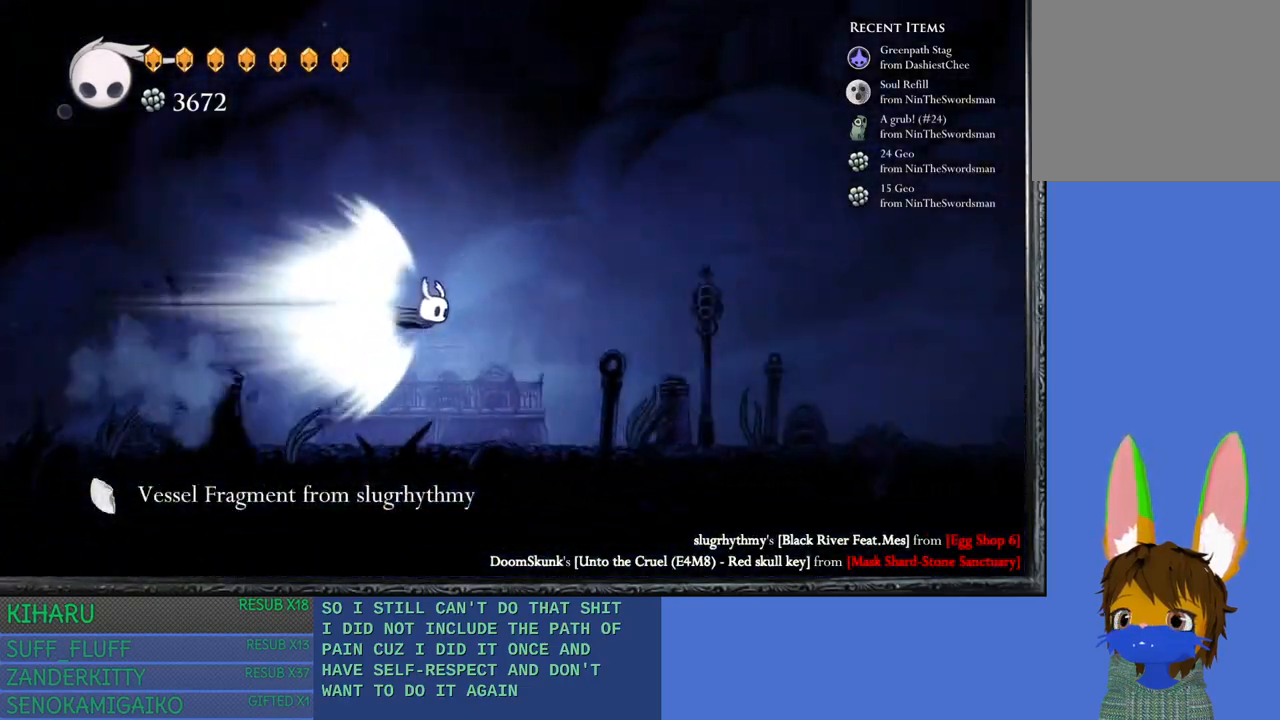
Gameplay with a controller (PlayStation layout); each line is a JSON object with the inputs held at the frame after it. "events" lists button and stick changes between this image and that frame as [ms after this image, input, new state], when the widget could be followed in between. Not read: R3.
{"buttons": [], "left_stick": "center", "right_stick": "center", "events": []}
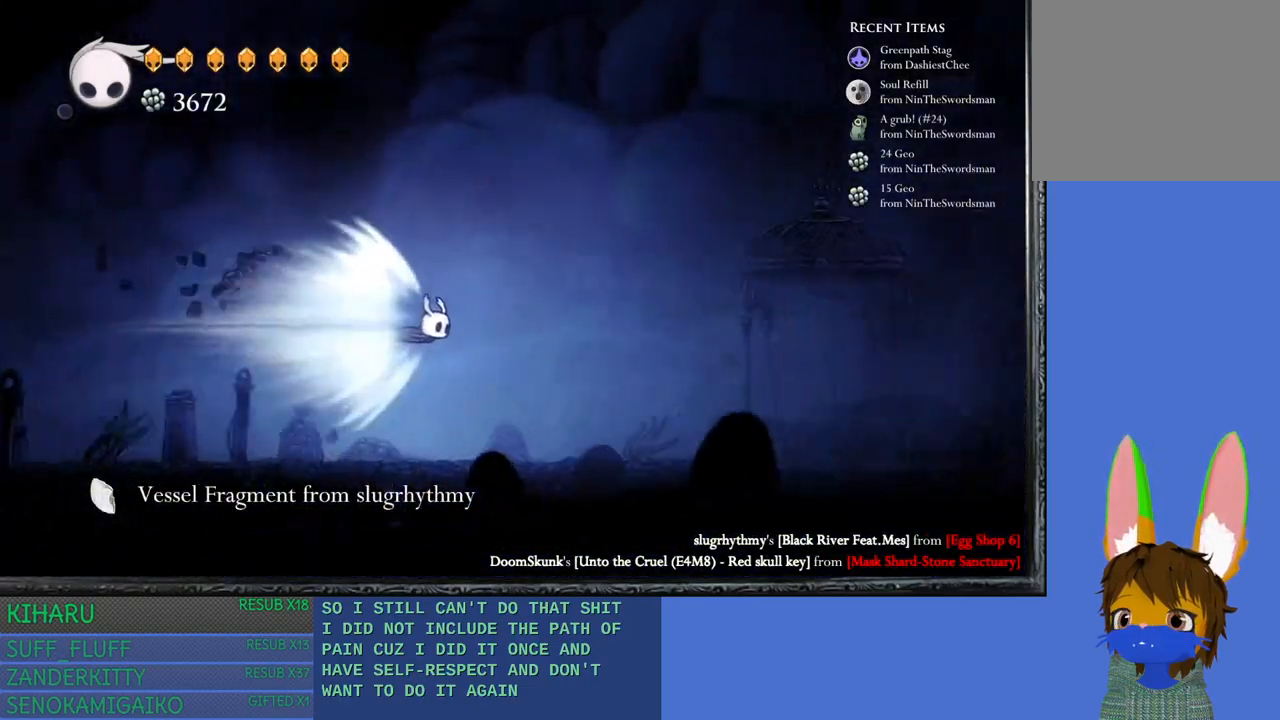
{"buttons": [], "left_stick": "center", "right_stick": "center", "events": []}
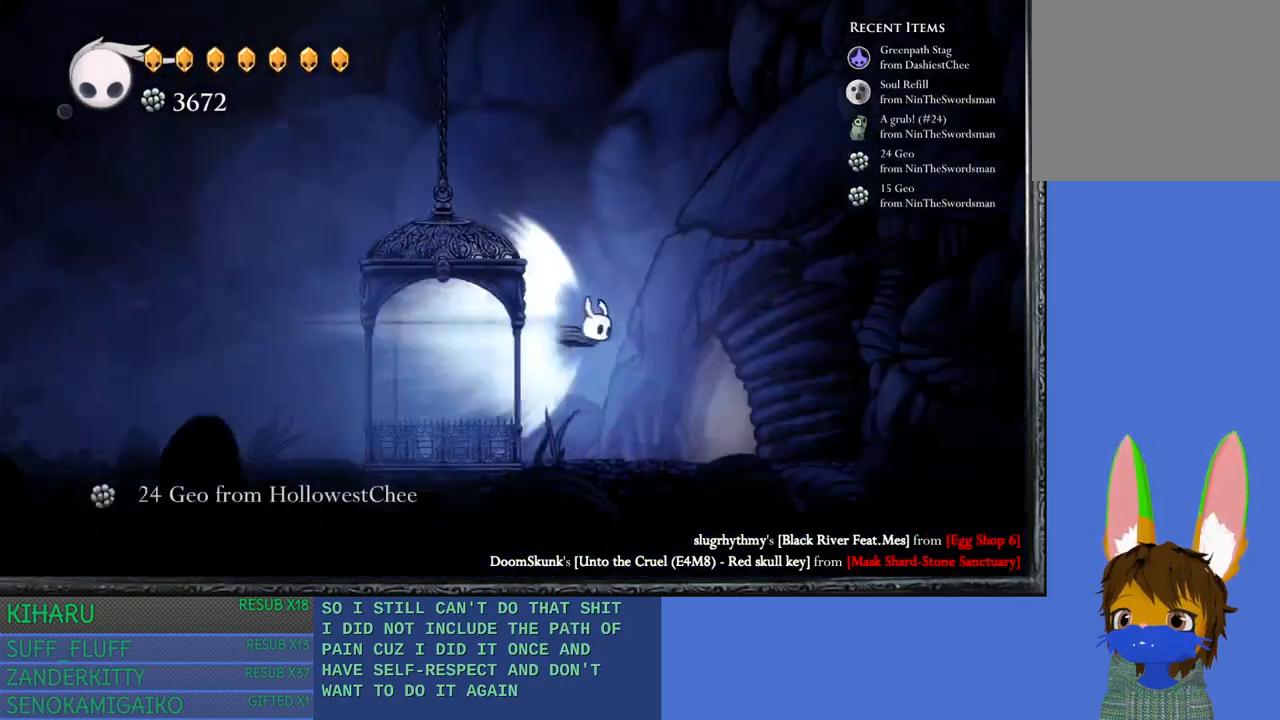
{"buttons": [], "left_stick": "left", "right_stick": "center", "events": [[67, "CROSS", "down"], [183, "CROSS", "up"], [500, "left_stick", "left"]]}
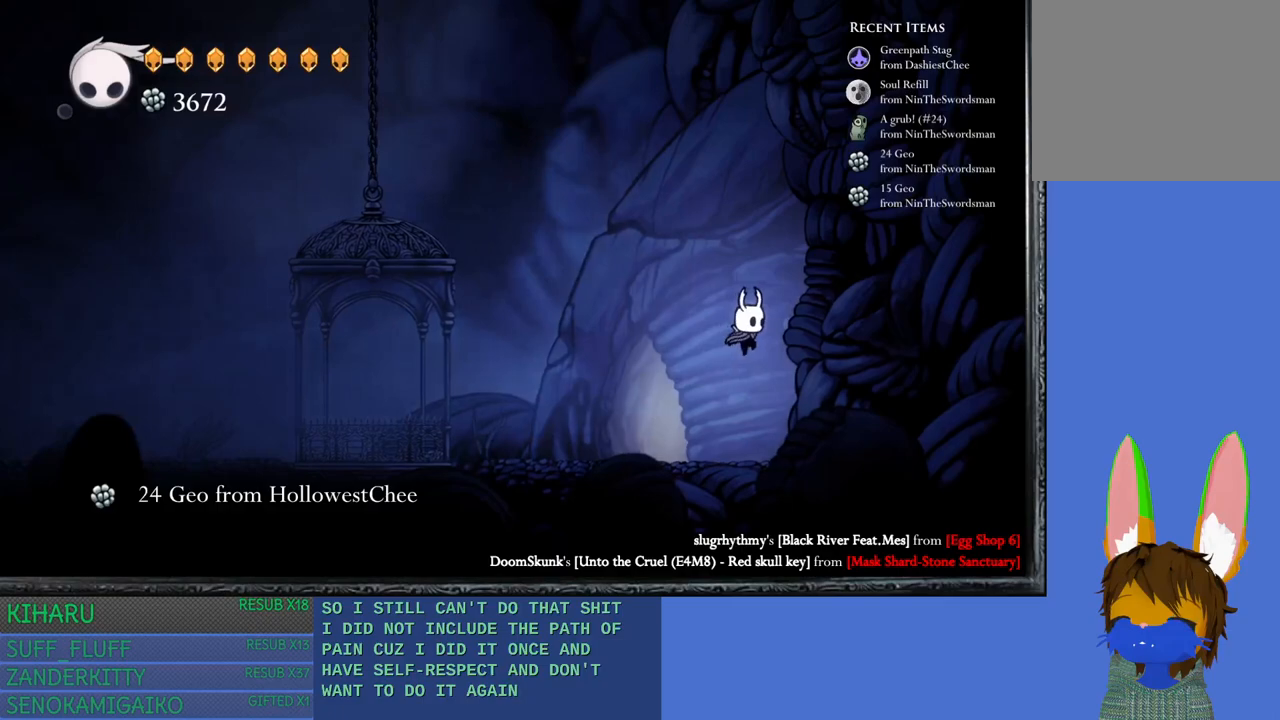
{"buttons": [], "left_stick": "center", "right_stick": "center", "events": [[450, "left_stick", "center"]]}
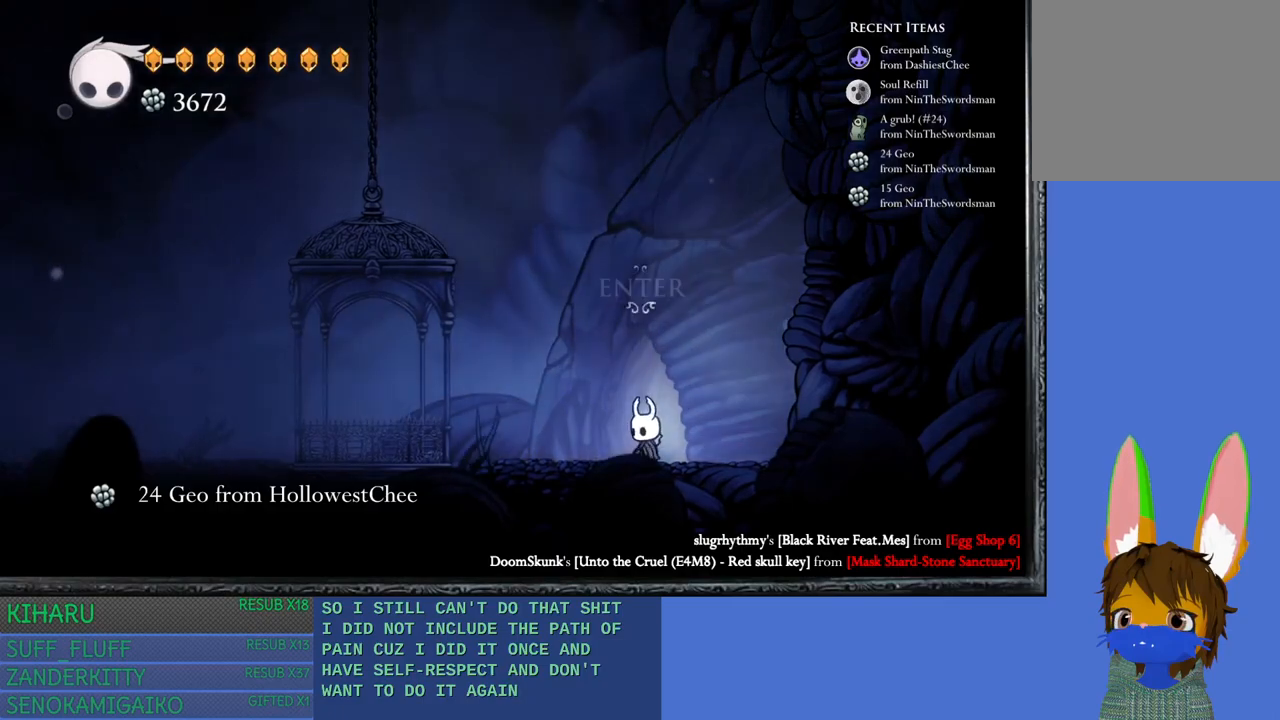
{"buttons": [], "left_stick": "center", "right_stick": "center", "events": []}
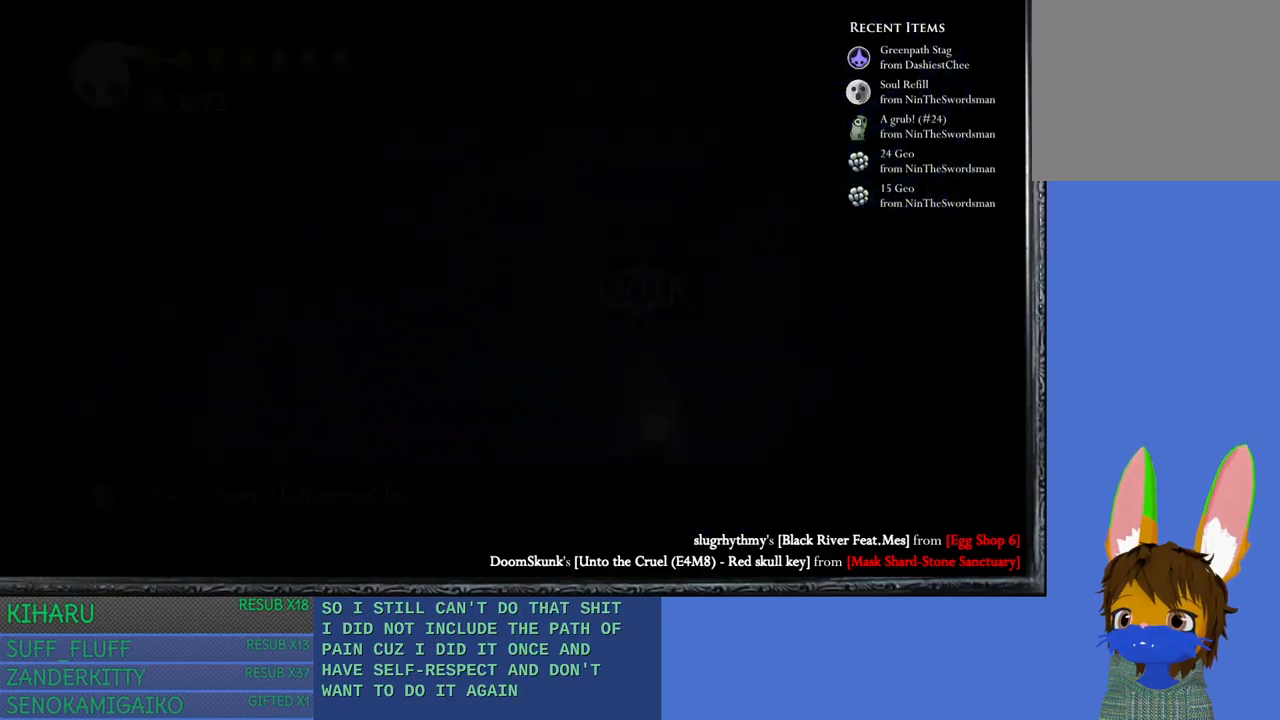
{"buttons": [], "left_stick": "center", "right_stick": "center", "events": []}
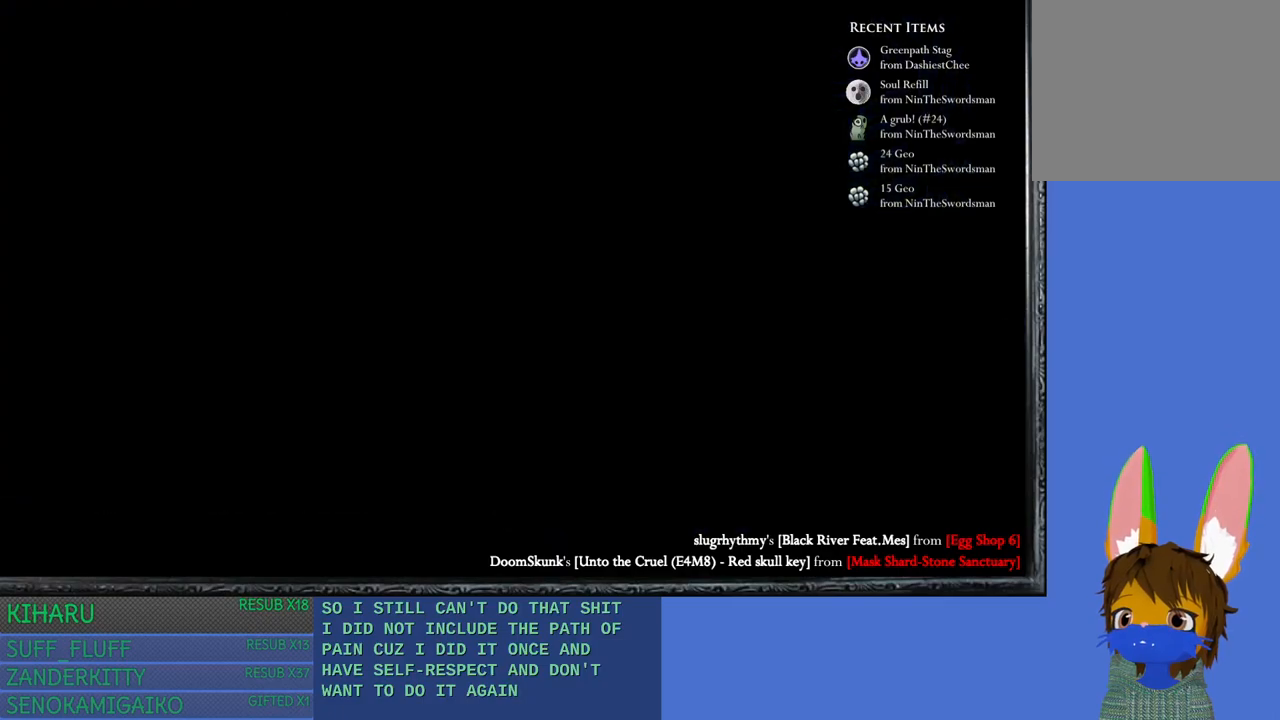
{"buttons": [], "left_stick": "right", "right_stick": "center", "events": [[133, "left_stick", "right"]]}
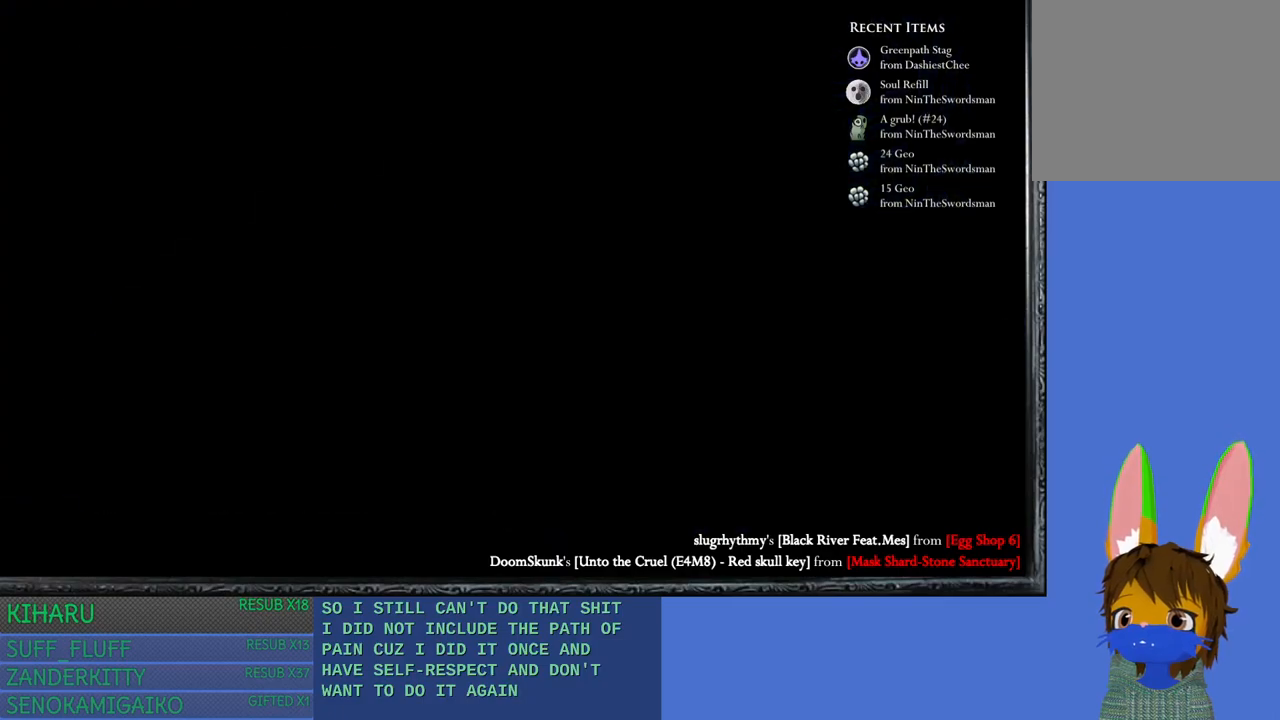
{"buttons": [], "left_stick": "right", "right_stick": "center", "events": []}
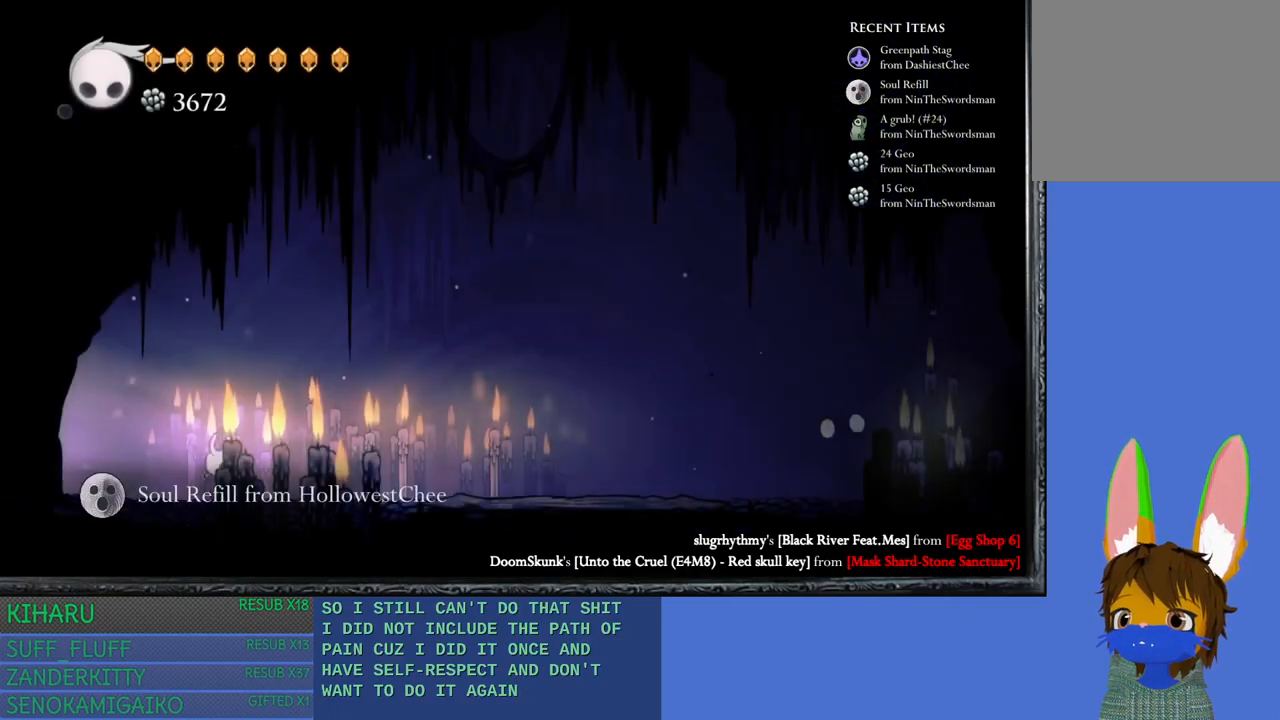
{"buttons": ["L2"], "left_stick": "right", "right_stick": "center", "events": [[333, "L2", "down"]]}
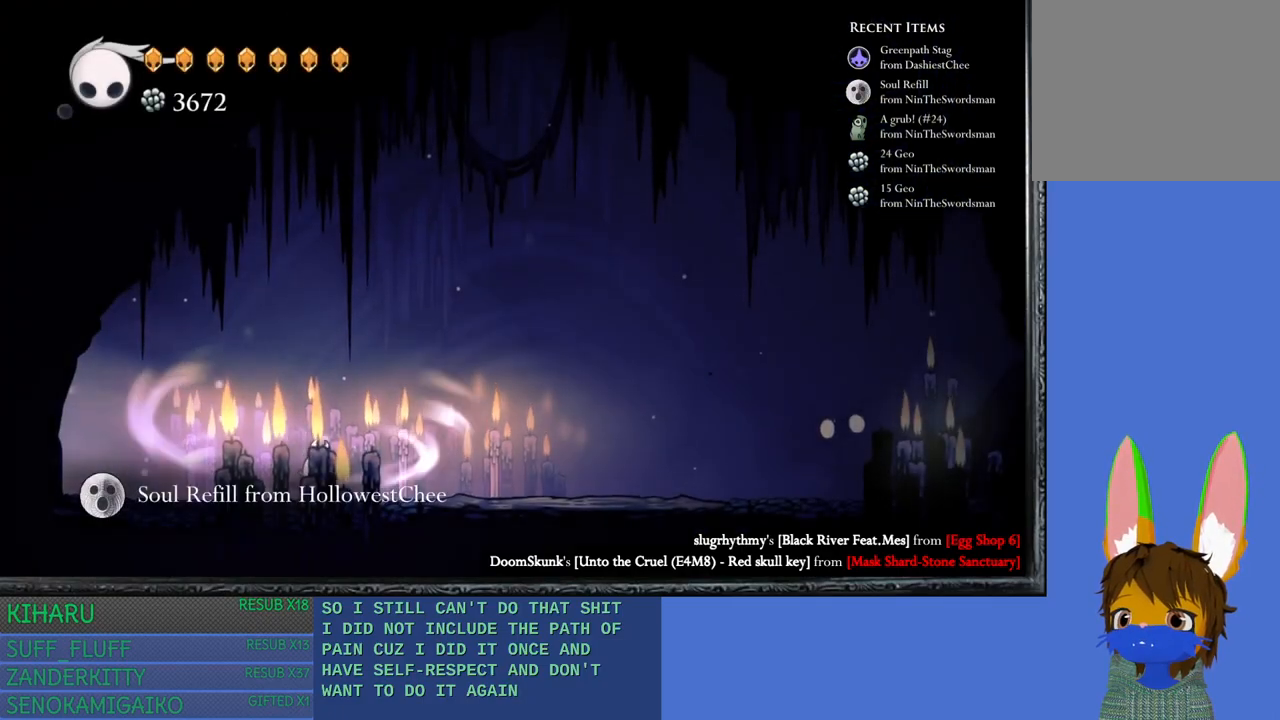
{"buttons": ["L1"], "left_stick": "right", "right_stick": "center", "events": [[33, "L2", "up"], [383, "L1", "down"]]}
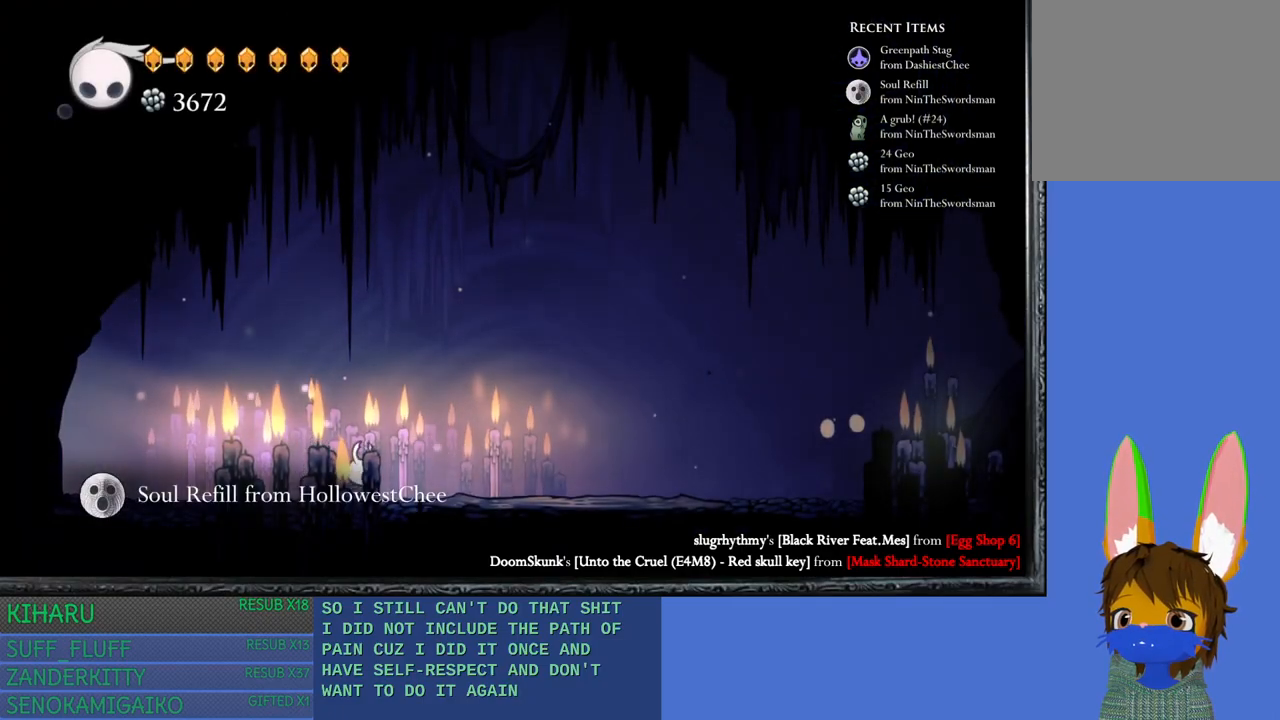
{"buttons": ["L1"], "left_stick": "right", "right_stick": "center", "events": [[83, "L1", "up"], [483, "L1", "down"]]}
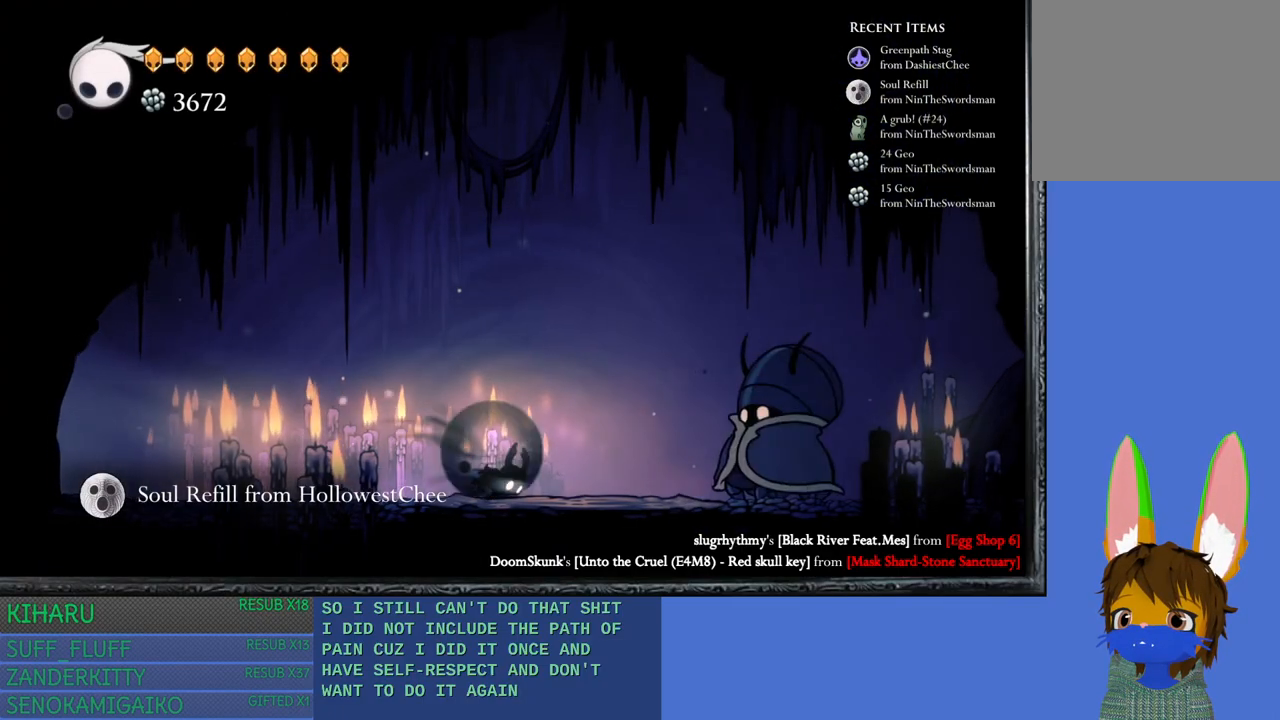
{"buttons": [], "left_stick": "center", "right_stick": "center", "events": [[150, "L1", "up"], [367, "left_stick", "center"]]}
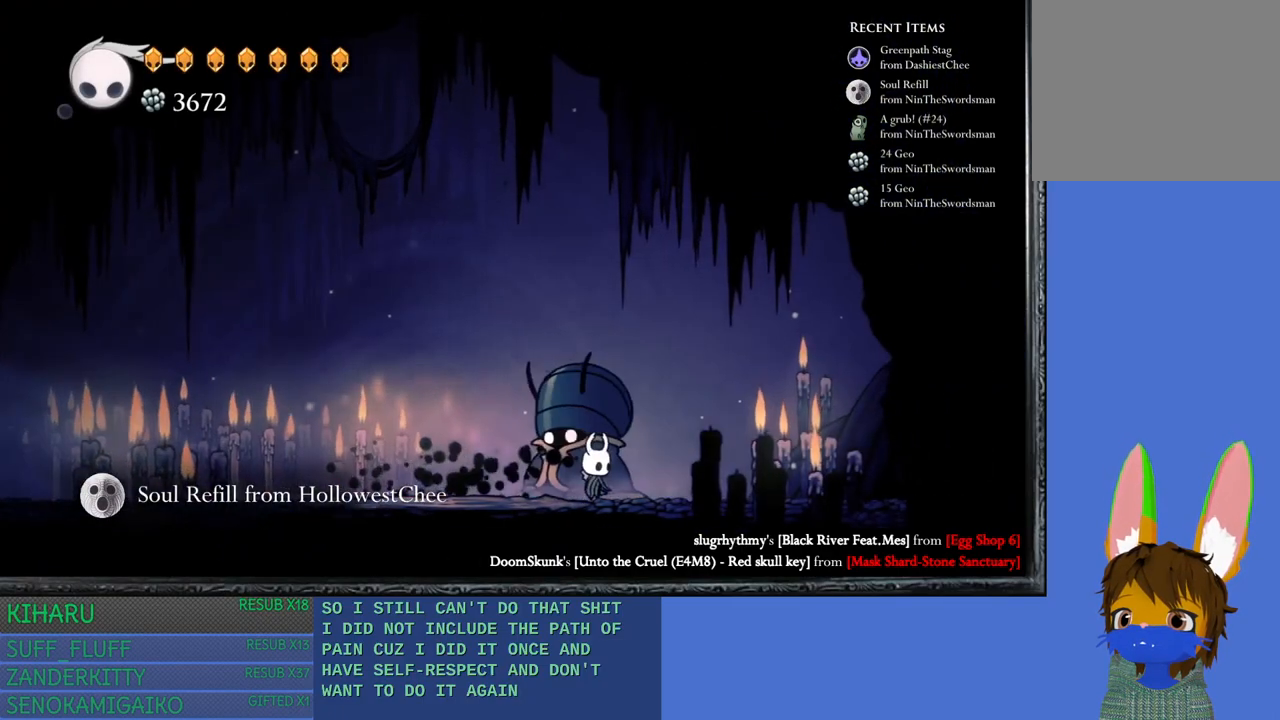
{"buttons": [], "left_stick": "center", "right_stick": "center", "events": [[17, "left_stick", "left"], [400, "left_stick", "center"]]}
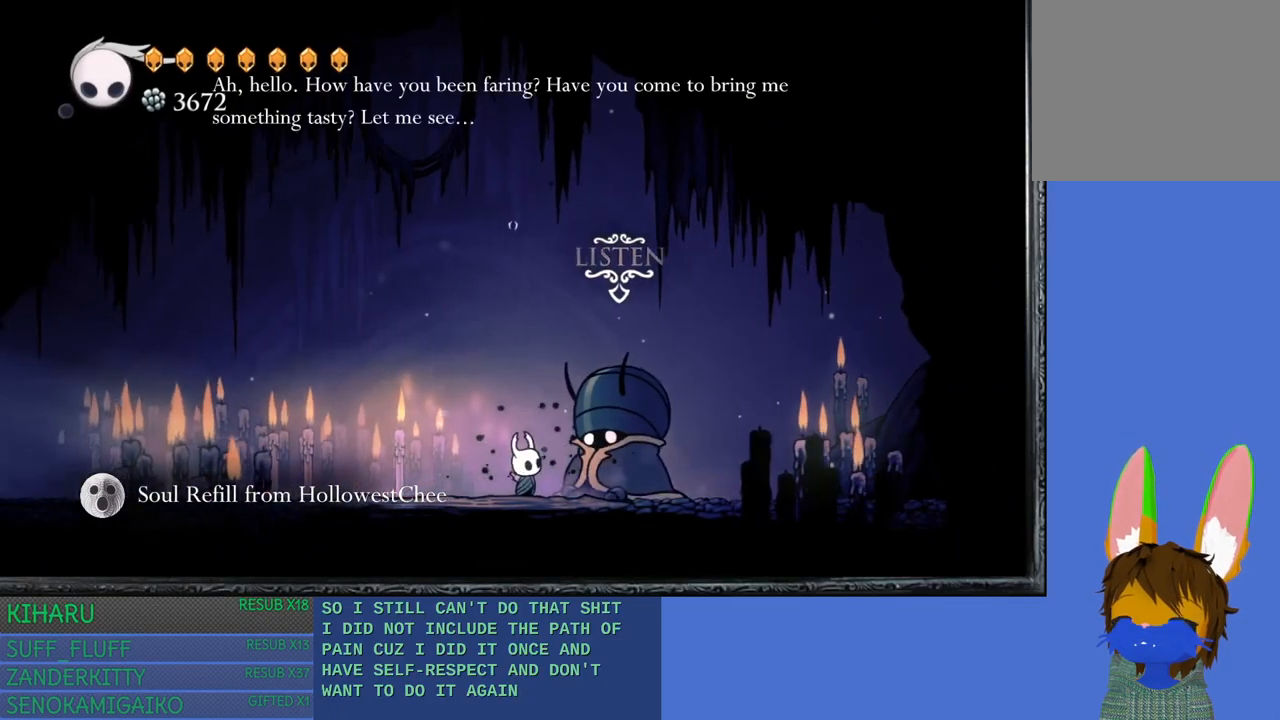
{"buttons": [], "left_stick": "center", "right_stick": "center", "events": []}
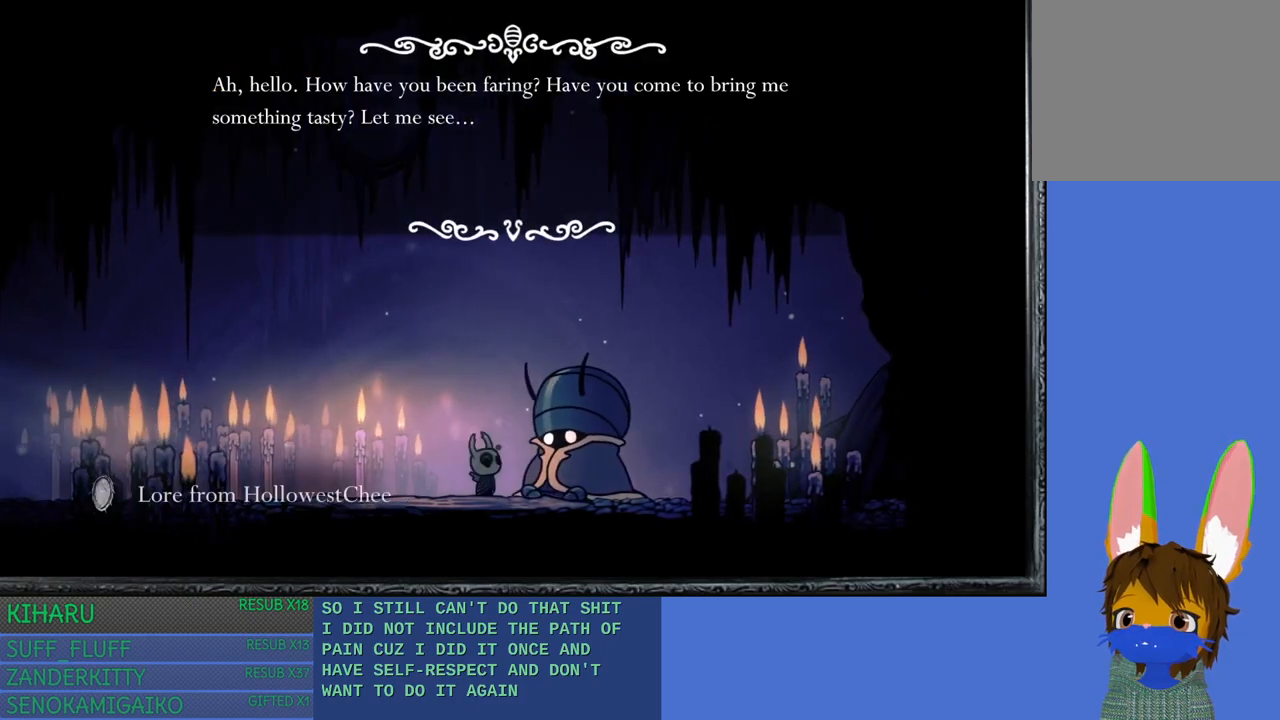
{"buttons": [], "left_stick": "center", "right_stick": "center", "events": [[100, "CROSS", "down"], [200, "CROSS", "up"], [333, "CROSS", "down"], [400, "CROSS", "up"]]}
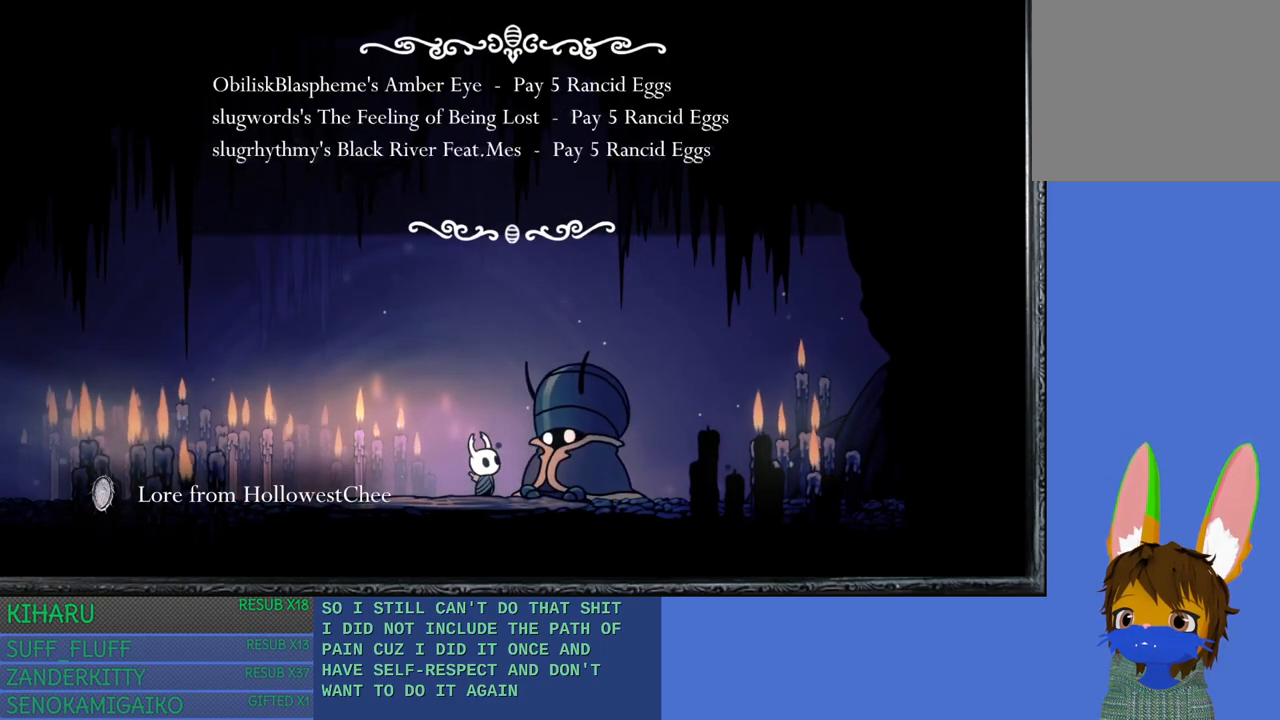
{"buttons": [], "left_stick": "center", "right_stick": "center", "events": [[117, "CROSS", "down"], [250, "CROSS", "up"], [333, "CROSS", "down"], [417, "CROSS", "up"]]}
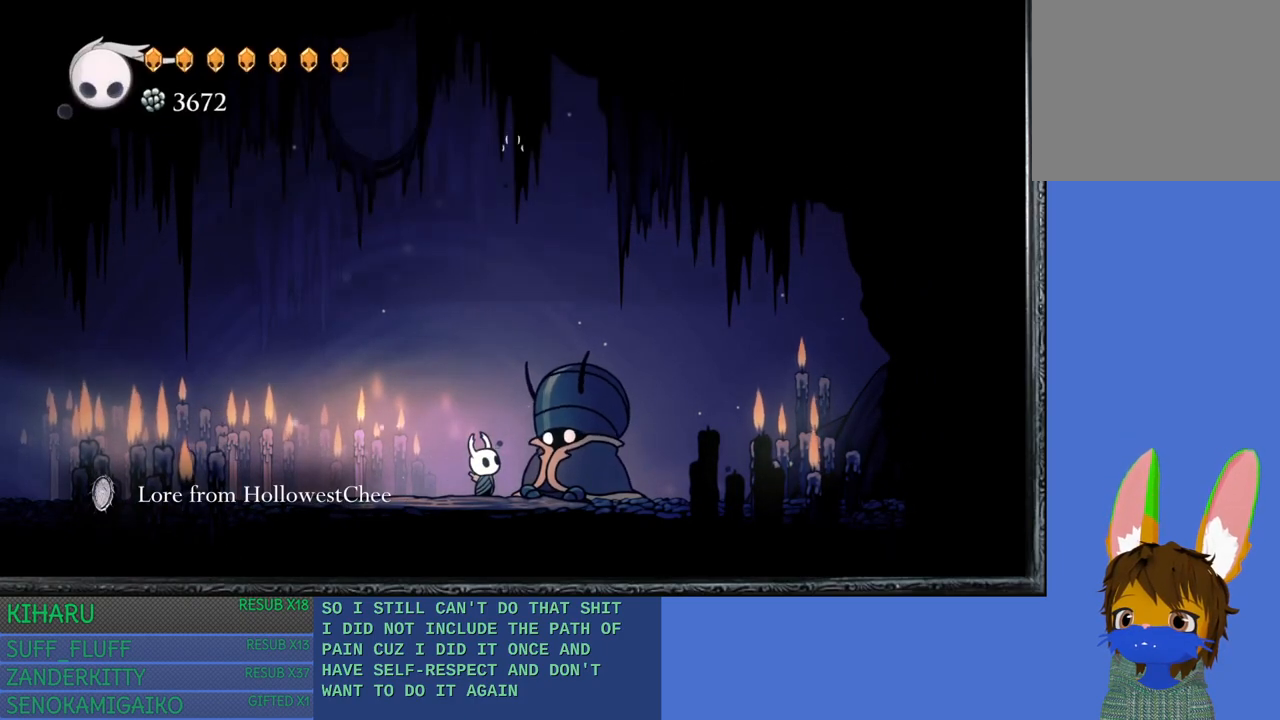
{"buttons": [], "left_stick": "left", "right_stick": "center", "events": [[417, "left_stick", "left"]]}
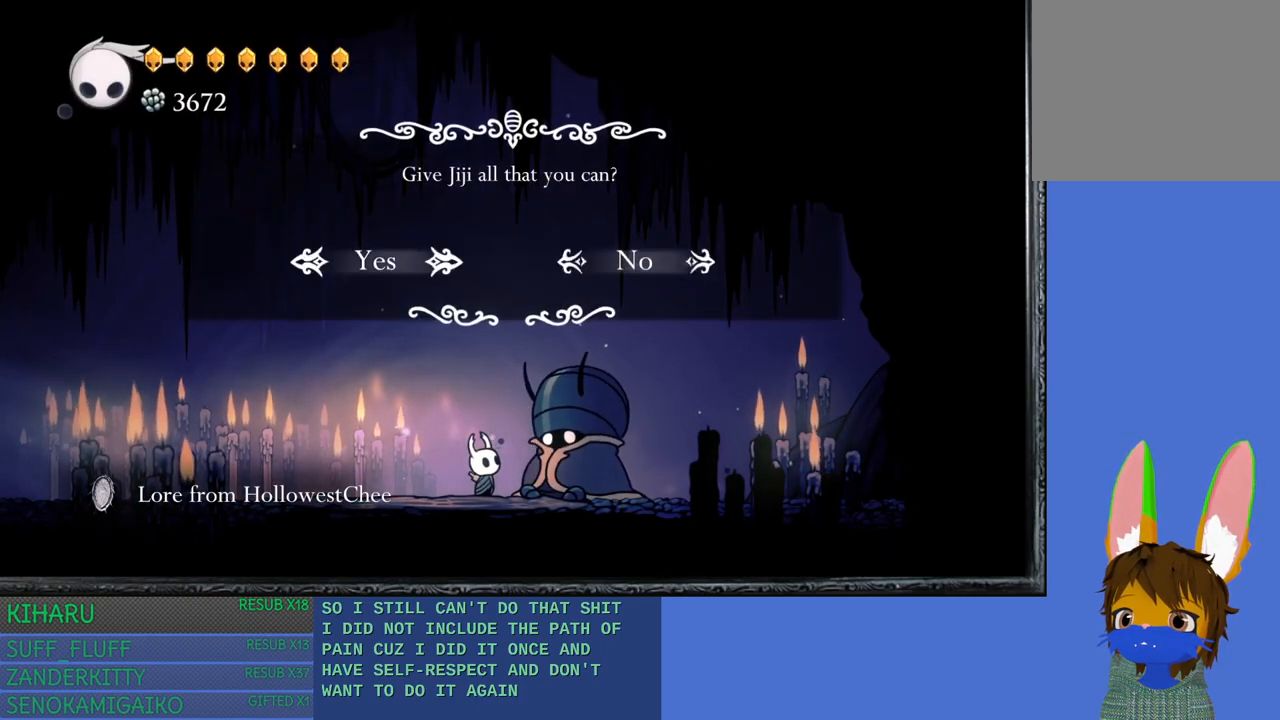
{"buttons": [], "left_stick": "center", "right_stick": "center", "events": [[67, "left_stick", "center"], [167, "CROSS", "down"], [300, "CROSS", "up"]]}
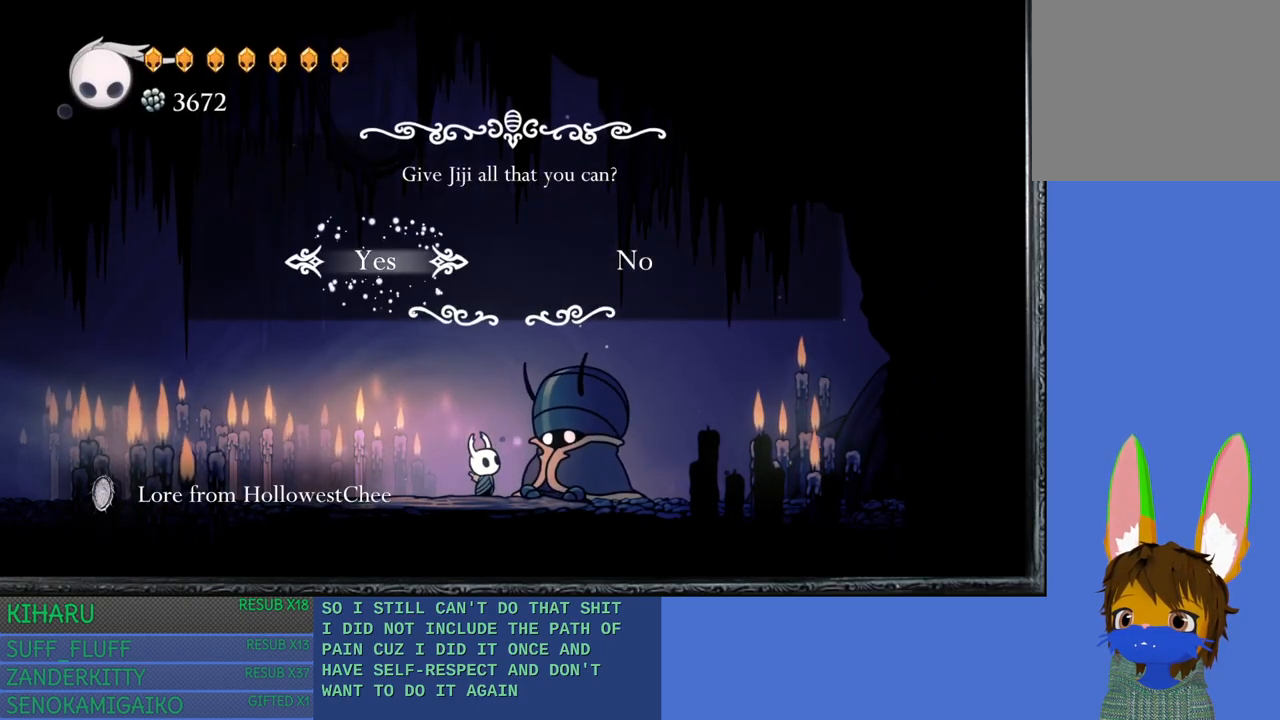
{"buttons": [], "left_stick": "left", "right_stick": "center", "events": [[433, "left_stick", "left"]]}
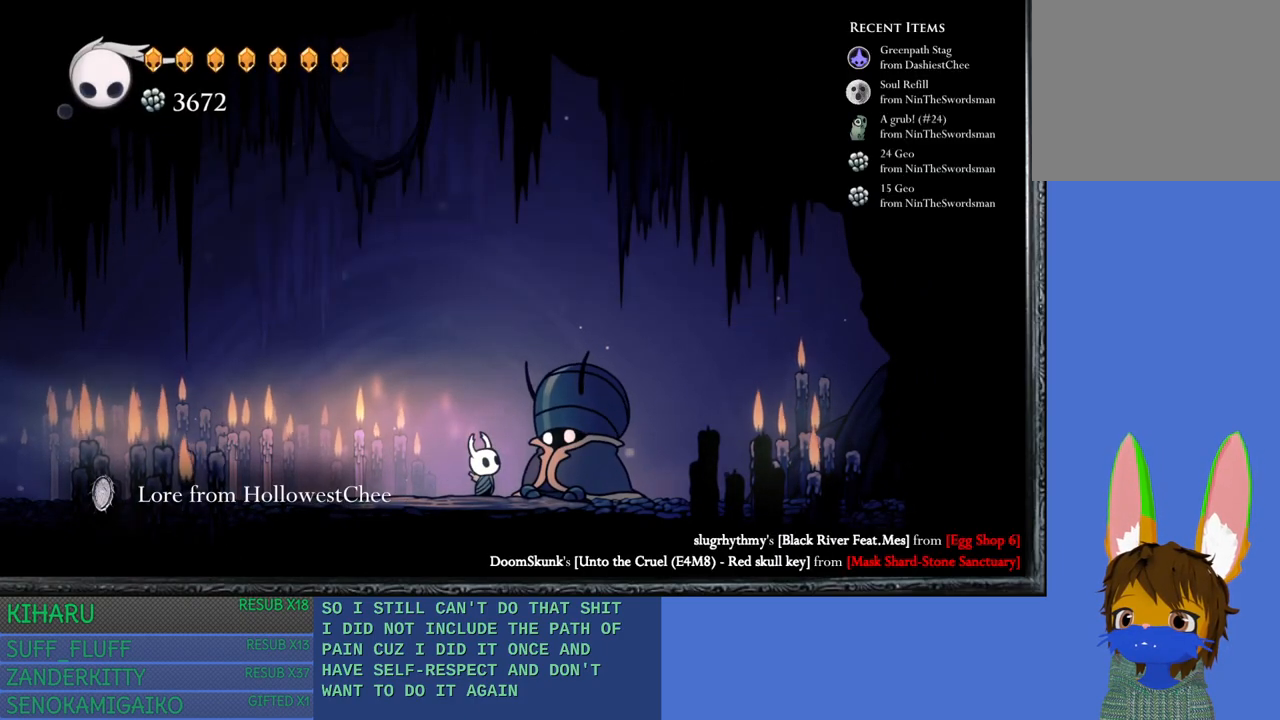
{"buttons": [], "left_stick": "center", "right_stick": "center", "events": [[483, "left_stick", "center"]]}
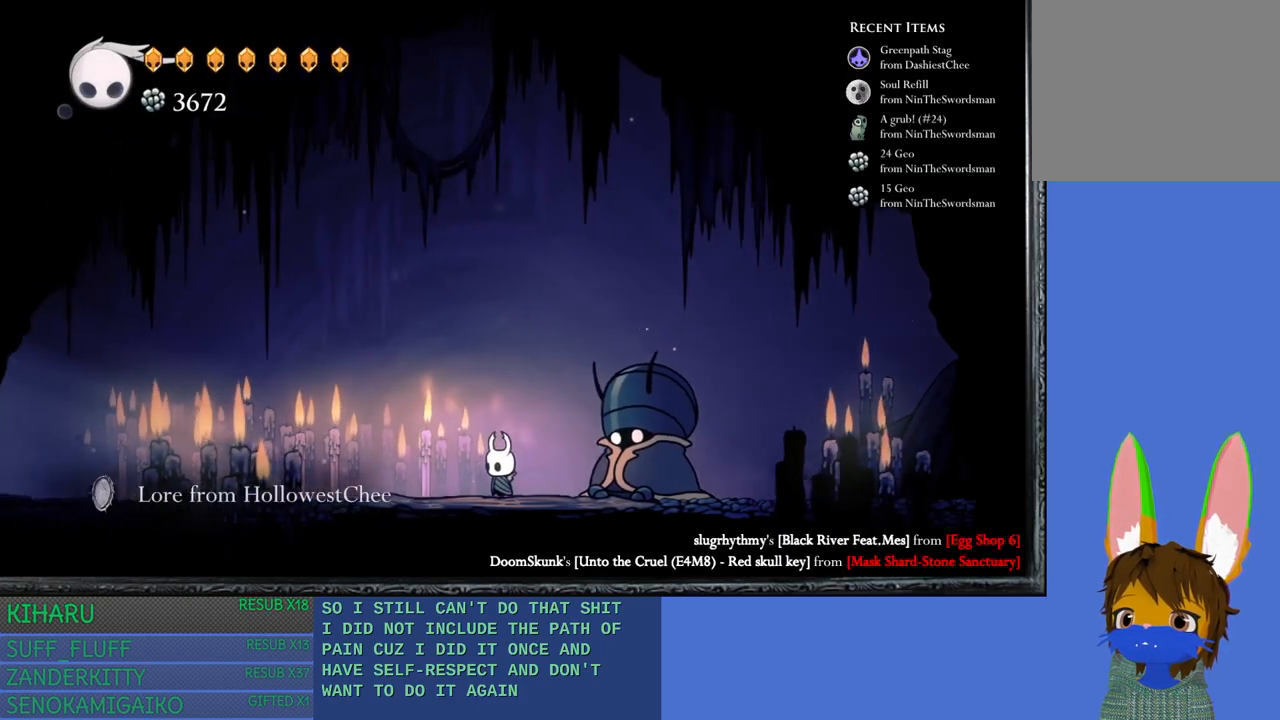
{"buttons": [], "left_stick": "center", "right_stick": "center", "events": []}
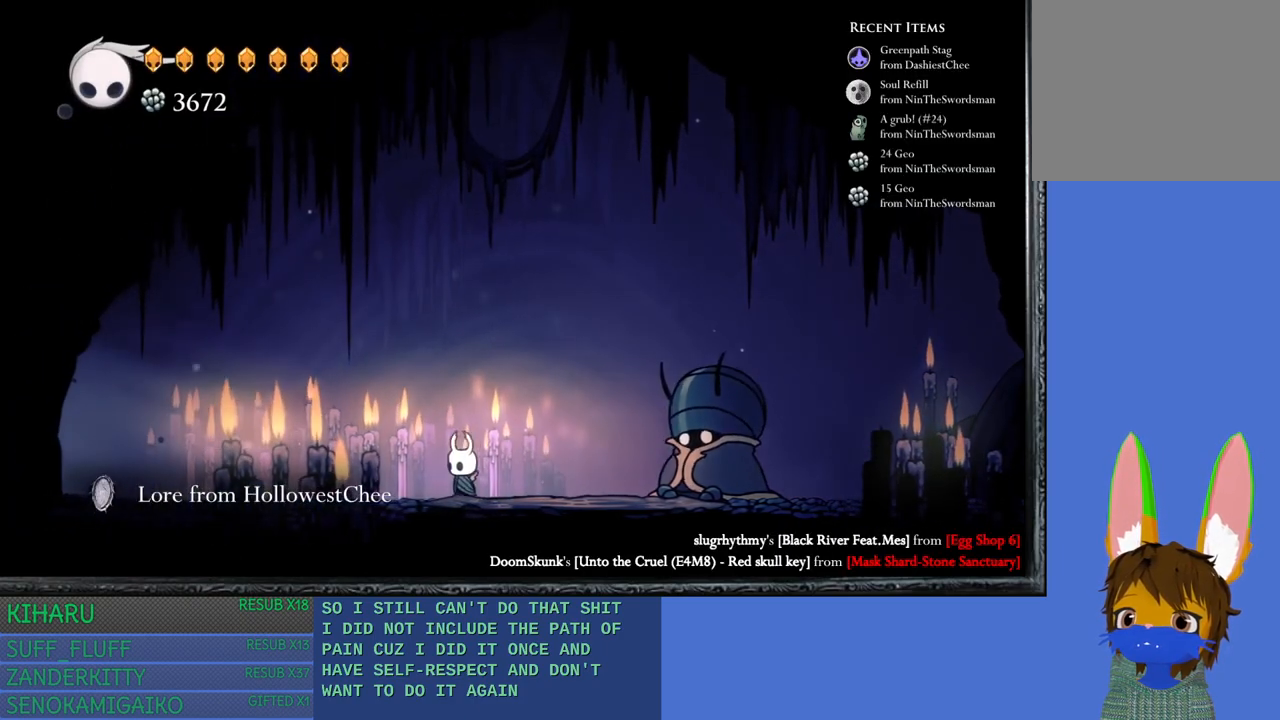
{"buttons": [], "left_stick": "center", "right_stick": "center", "events": []}
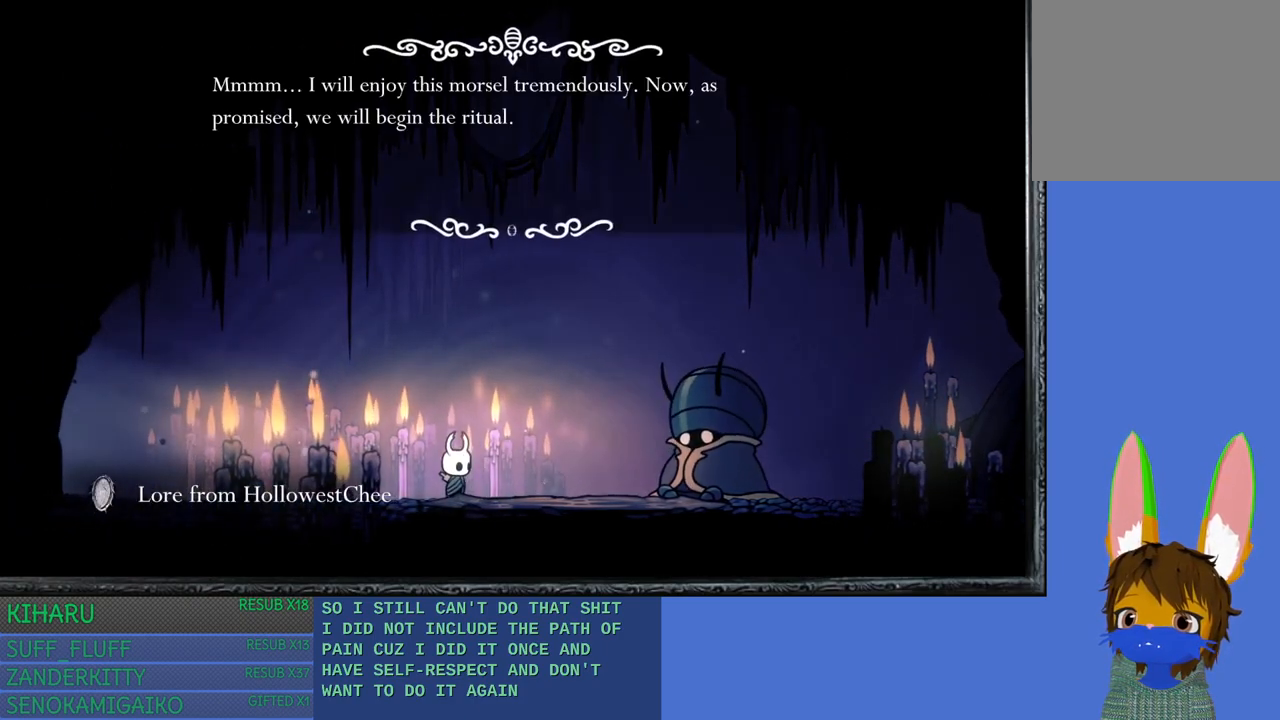
{"buttons": [], "left_stick": "center", "right_stick": "center", "events": []}
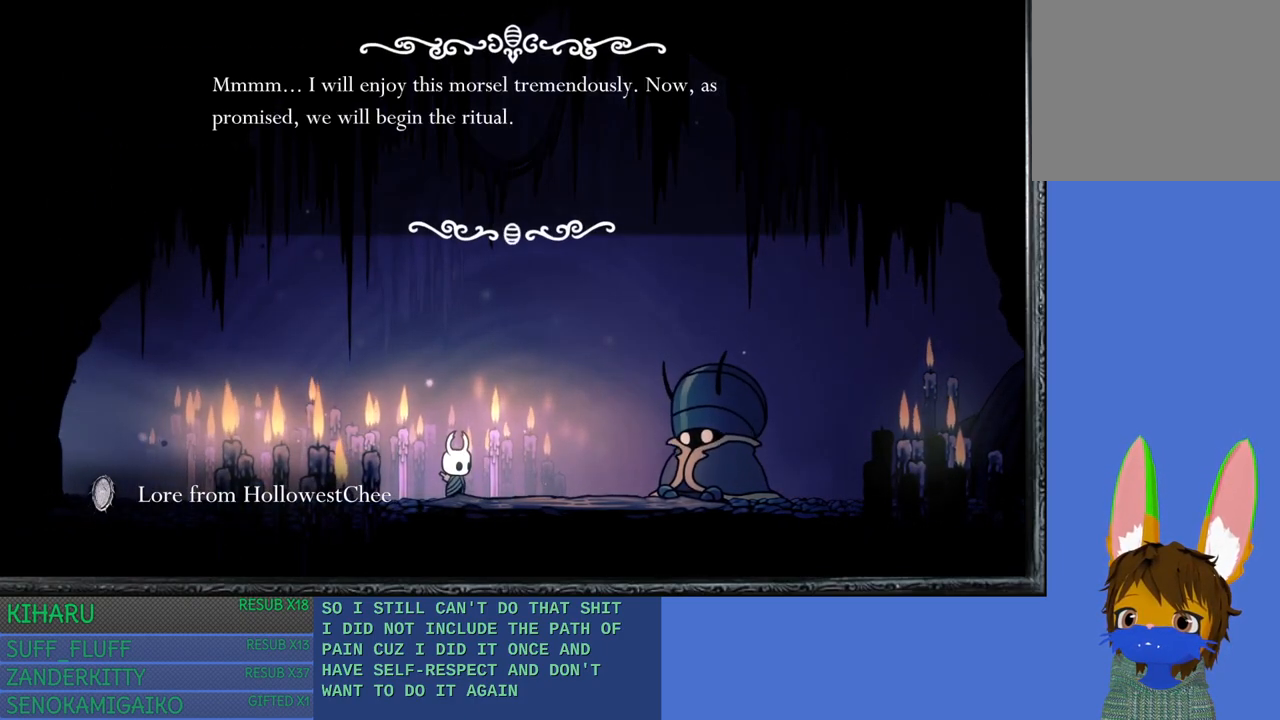
{"buttons": [], "left_stick": "center", "right_stick": "center", "events": [[33, "CROSS", "down"], [167, "CROSS", "up"], [267, "CROSS", "down"], [383, "CROSS", "up"]]}